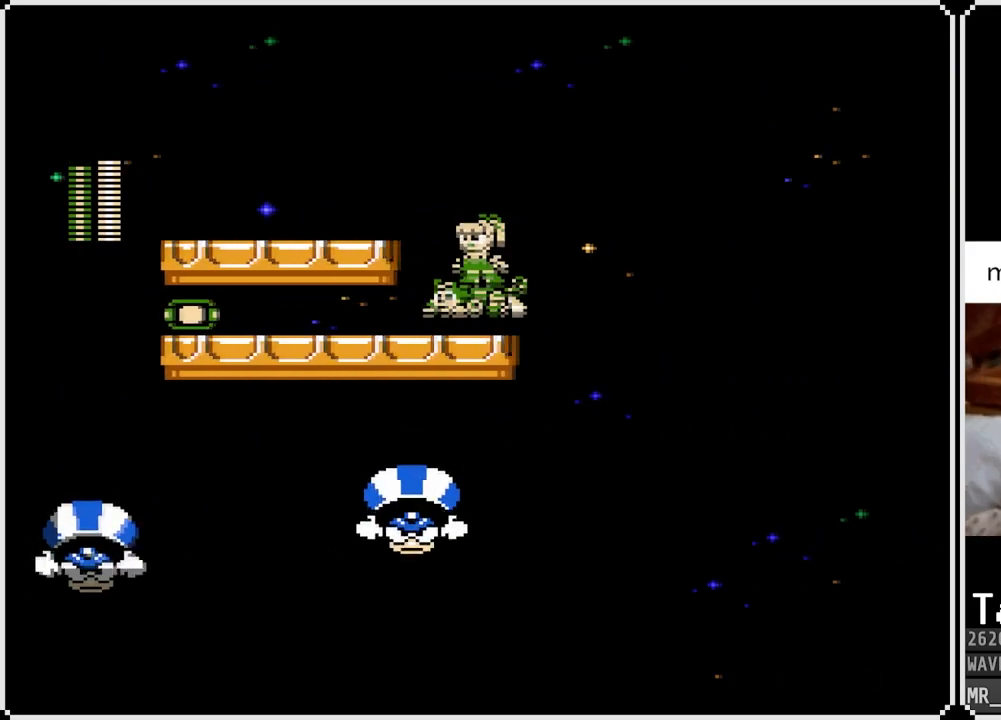
Gameplay with a controller (PlayStation layout); each line is a JSON object with the inputs held at the frame after it. "events" lists button and stick changes between this image and that frame as [ms after this image, input, new state], when the widget could be followed in between.
{"buttons": [], "left_stick": "center", "right_stick": "center", "events": [[17, "DPAD_LEFT", "up"], [67, "DPAD_RIGHT", "down"], [183, "DPAD_DOWN", "up"], [417, "DPAD_DOWN", "down"], [450, "DPAD_RIGHT", "up"], [483, "DPAD_DOWN", "up"]]}
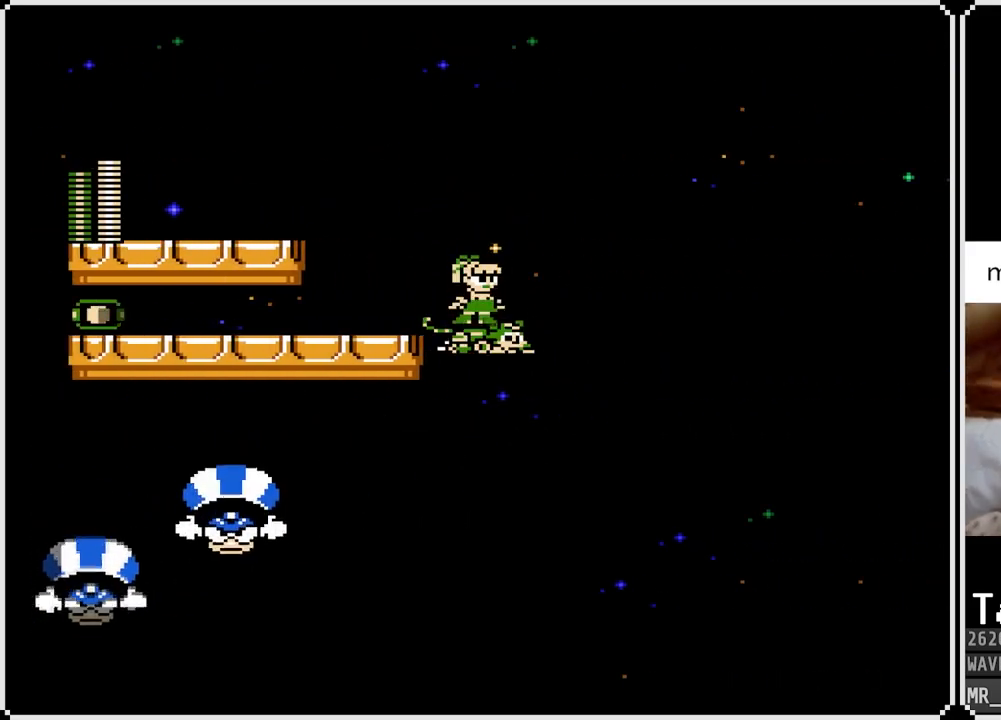
{"buttons": ["DPAD_LEFT"], "left_stick": "center", "right_stick": "center", "events": [[233, "DPAD_LEFT", "down"]]}
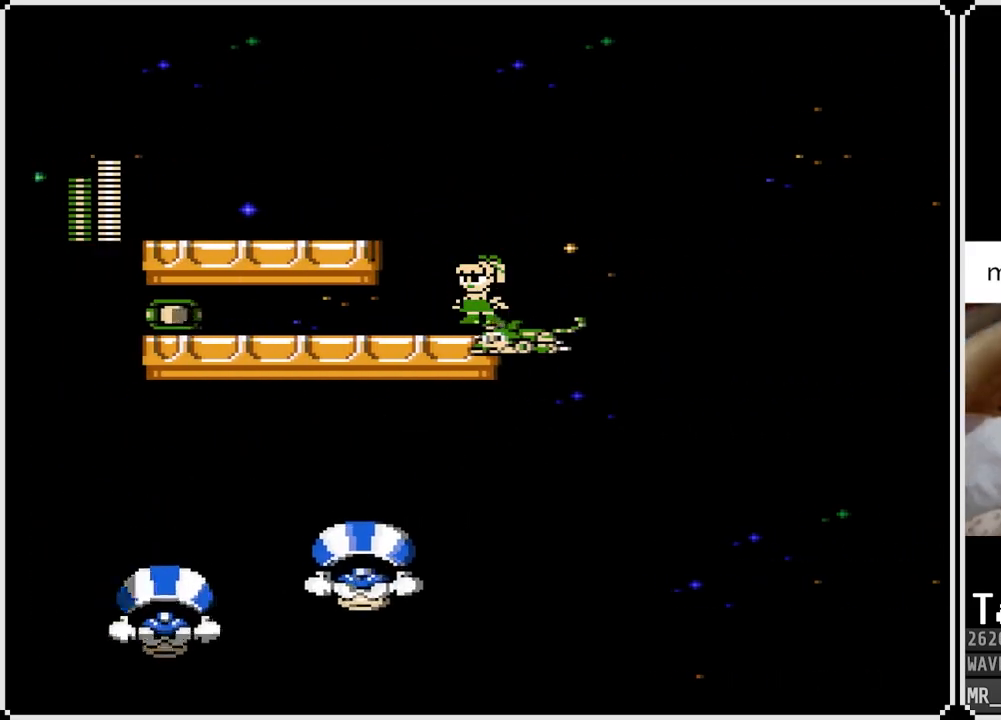
{"buttons": [], "left_stick": "center", "right_stick": "center", "events": [[317, "DPAD_LEFT", "up"]]}
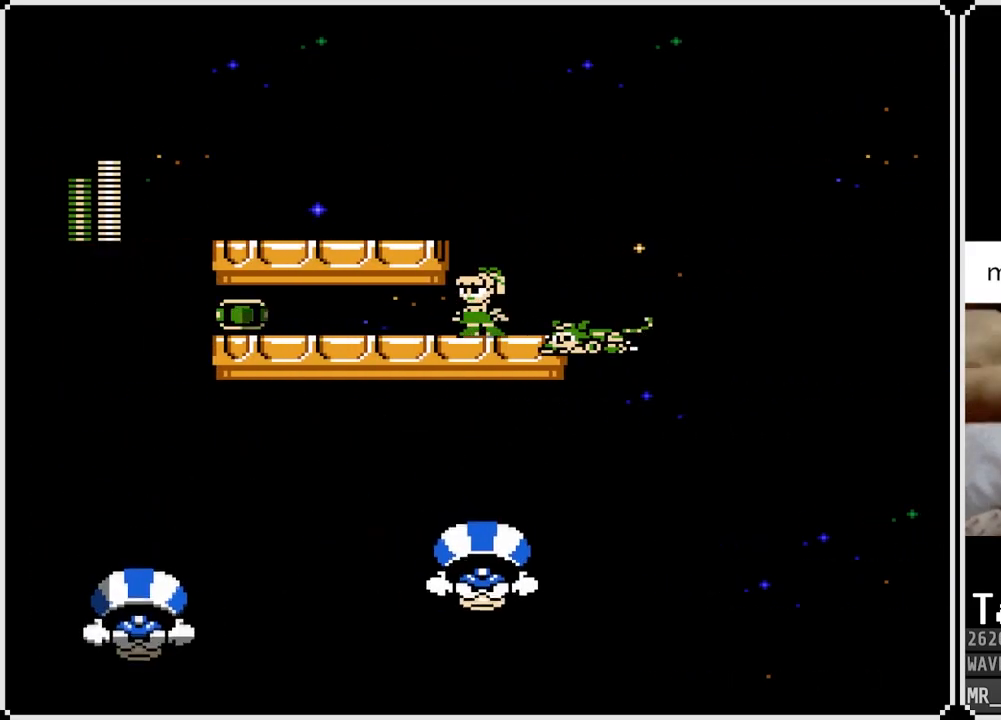
{"buttons": ["START"], "left_stick": "center", "right_stick": "center", "events": [[67, "DPAD_LEFT", "down"], [200, "DPAD_LEFT", "up"], [500, "START", "down"]]}
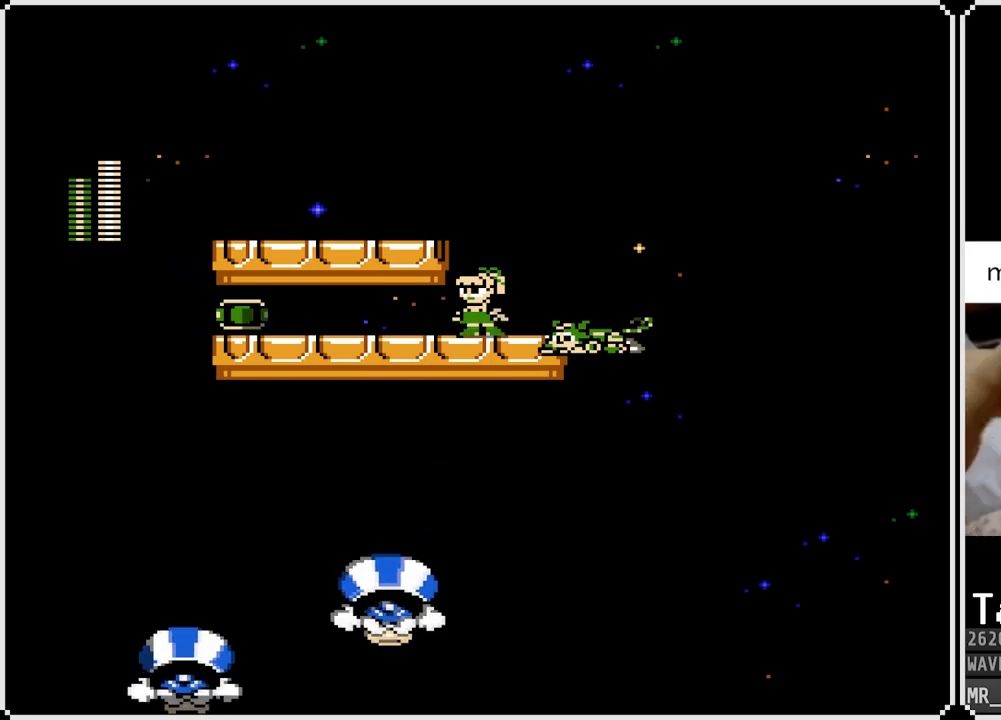
{"buttons": [], "left_stick": "center", "right_stick": "center", "events": [[183, "START", "up"]]}
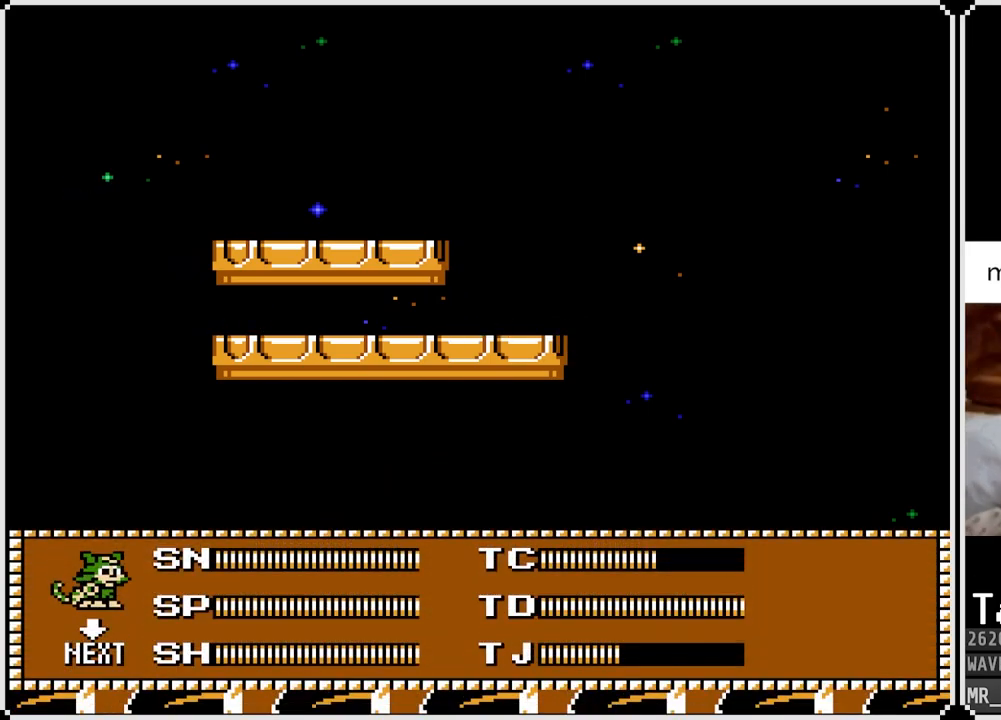
{"buttons": [], "left_stick": "center", "right_stick": "center", "events": []}
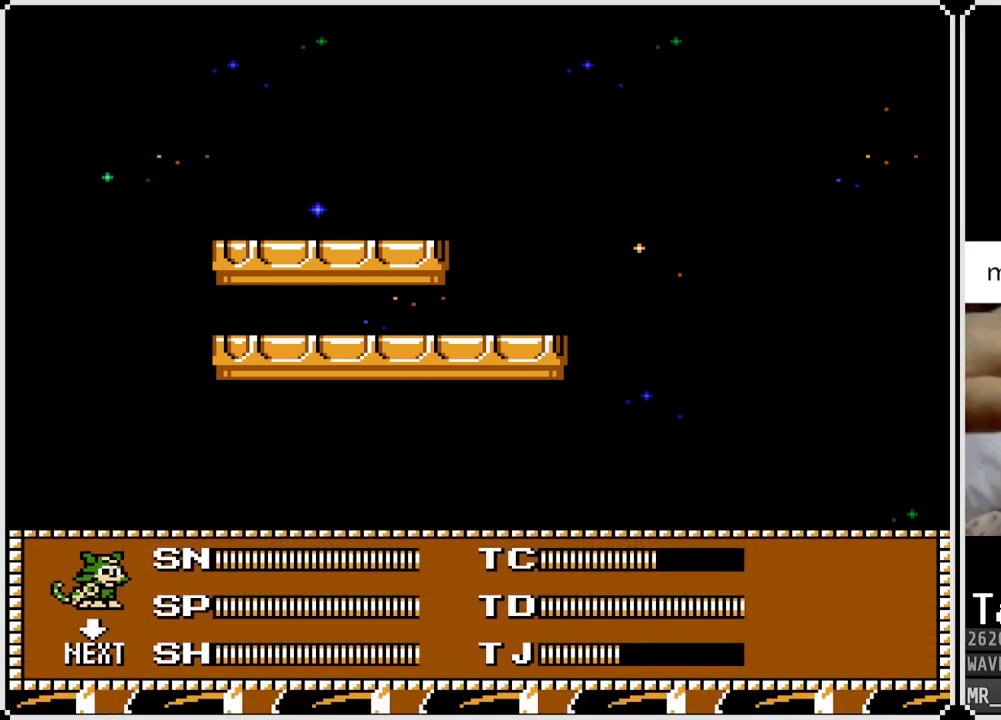
{"buttons": ["START"], "left_stick": "center", "right_stick": "center", "events": [[367, "START", "down"]]}
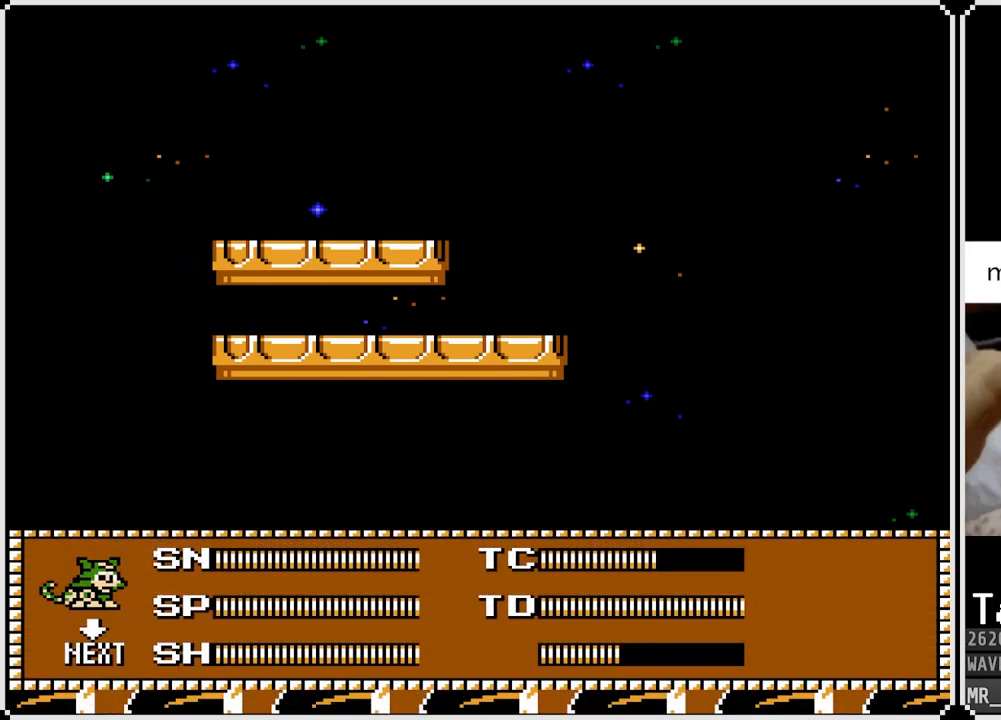
{"buttons": [], "left_stick": "center", "right_stick": "center", "events": [[50, "START", "up"]]}
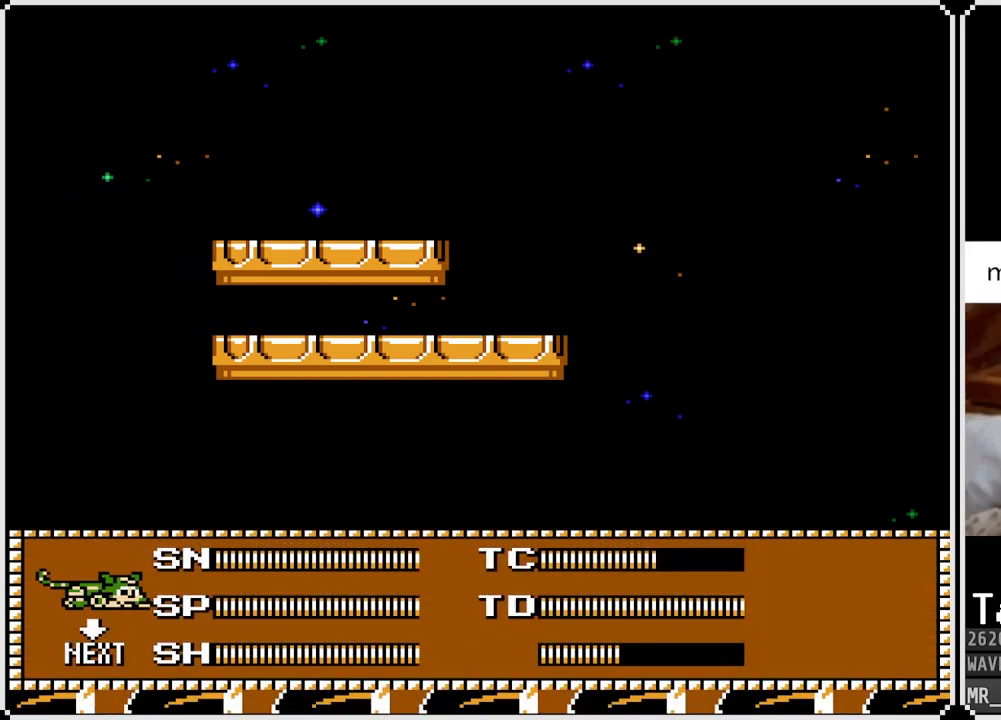
{"buttons": [], "left_stick": "center", "right_stick": "center", "events": []}
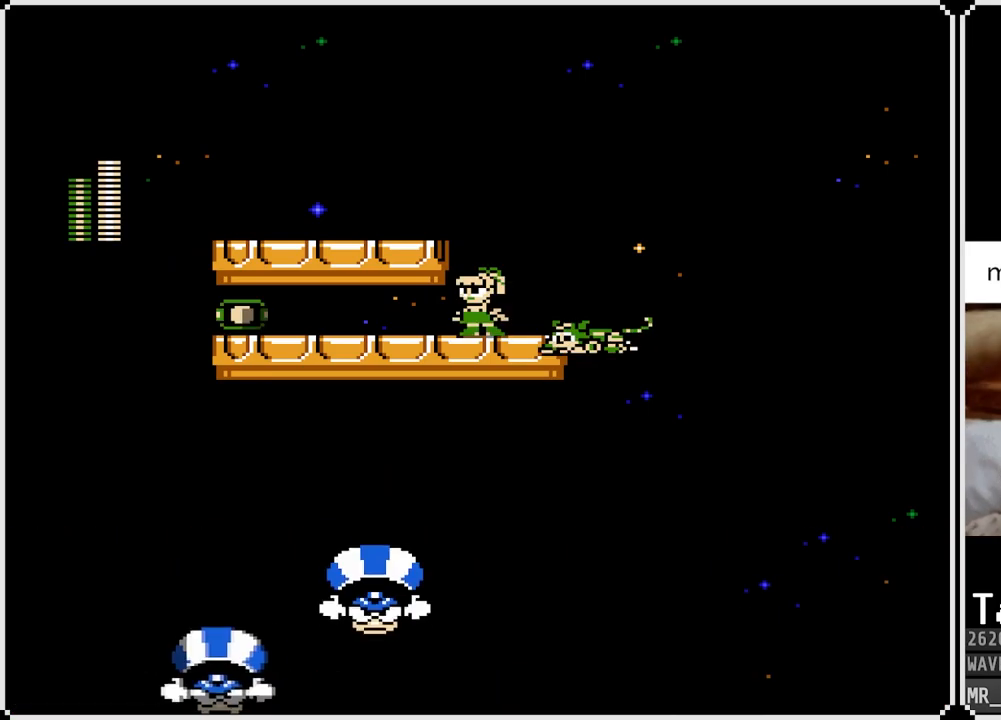
{"buttons": ["DPAD_DOWN", "DPAD_LEFT"], "left_stick": "center", "right_stick": "center", "events": [[117, "DPAD_DOWN", "down"], [117, "DPAD_LEFT", "down"], [217, "CROSS", "down"], [367, "CROSS", "up"]]}
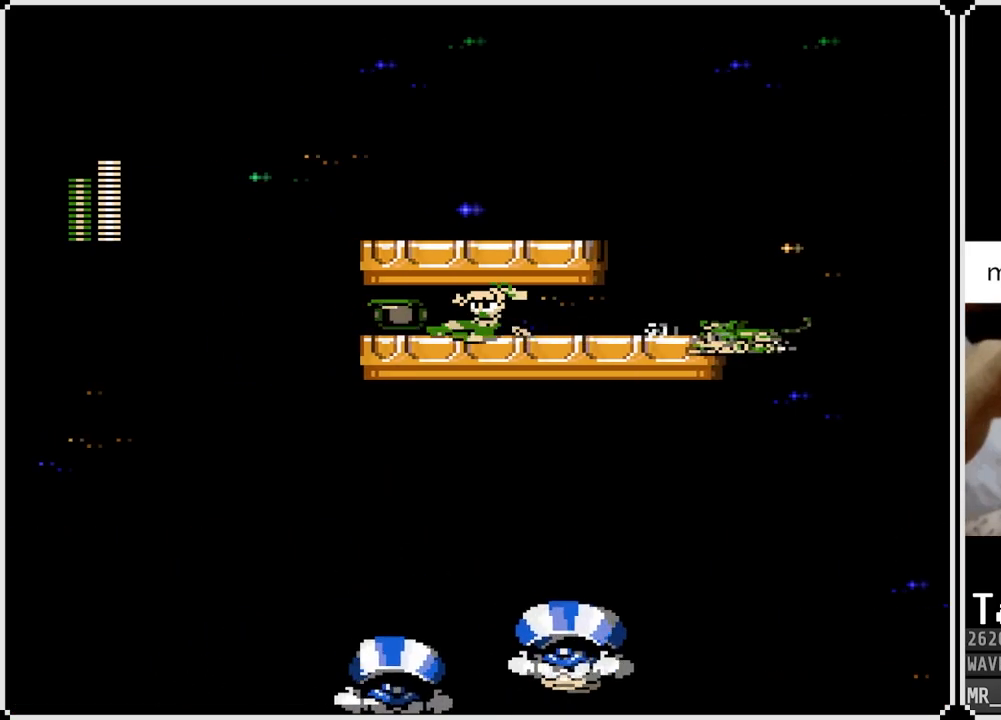
{"buttons": ["DPAD_RIGHT"], "left_stick": "center", "right_stick": "center", "events": [[50, "DPAD_DOWN", "up"], [67, "DPAD_LEFT", "up"], [133, "DPAD_RIGHT", "down"], [200, "DPAD_DOWN", "down"], [300, "DPAD_DOWN", "up"]]}
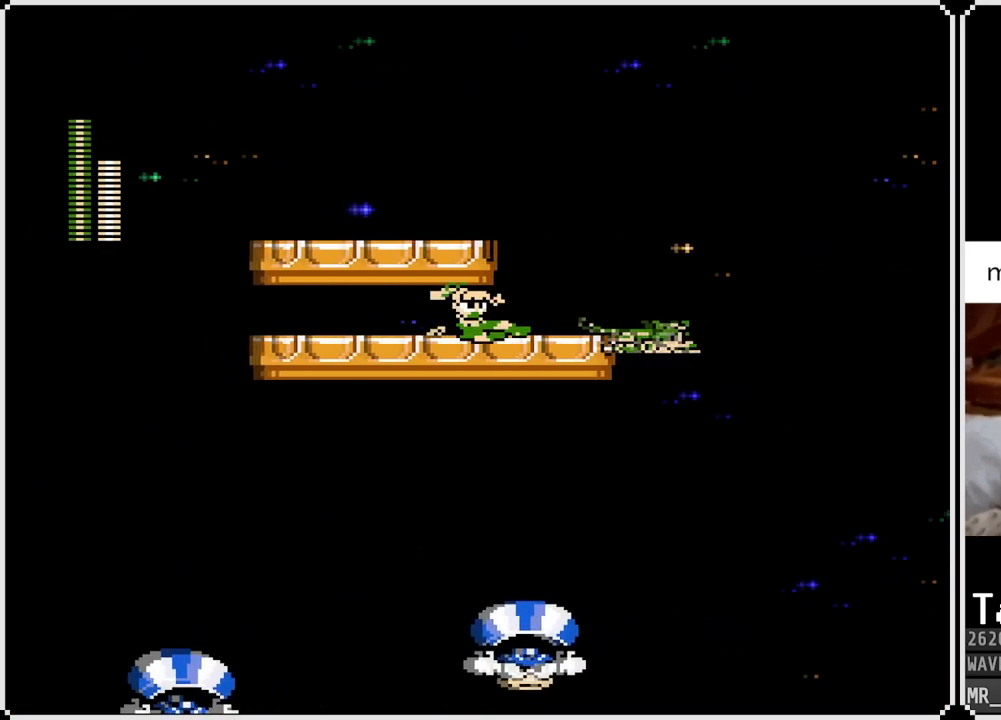
{"buttons": ["DPAD_RIGHT"], "left_stick": "center", "right_stick": "center", "events": []}
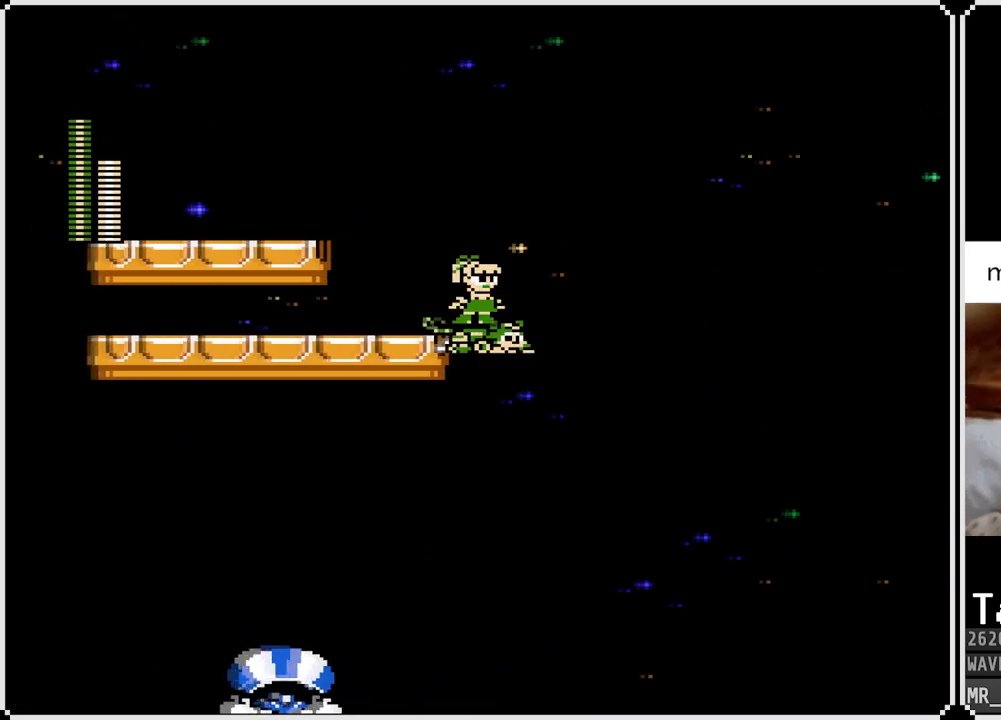
{"buttons": ["DPAD_RIGHT"], "left_stick": "center", "right_stick": "center", "events": []}
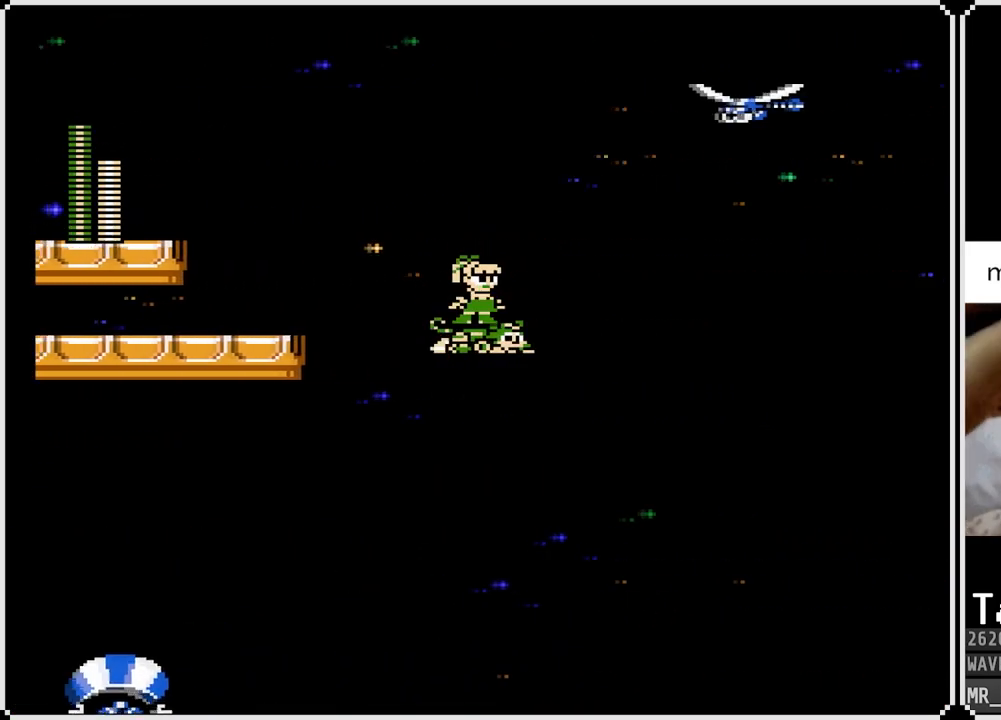
{"buttons": ["DPAD_RIGHT"], "left_stick": "center", "right_stick": "center", "events": [[250, "DPAD_RIGHT", "up"], [283, "DPAD_UP", "down"], [317, "DPAD_RIGHT", "down"], [433, "DPAD_UP", "up"]]}
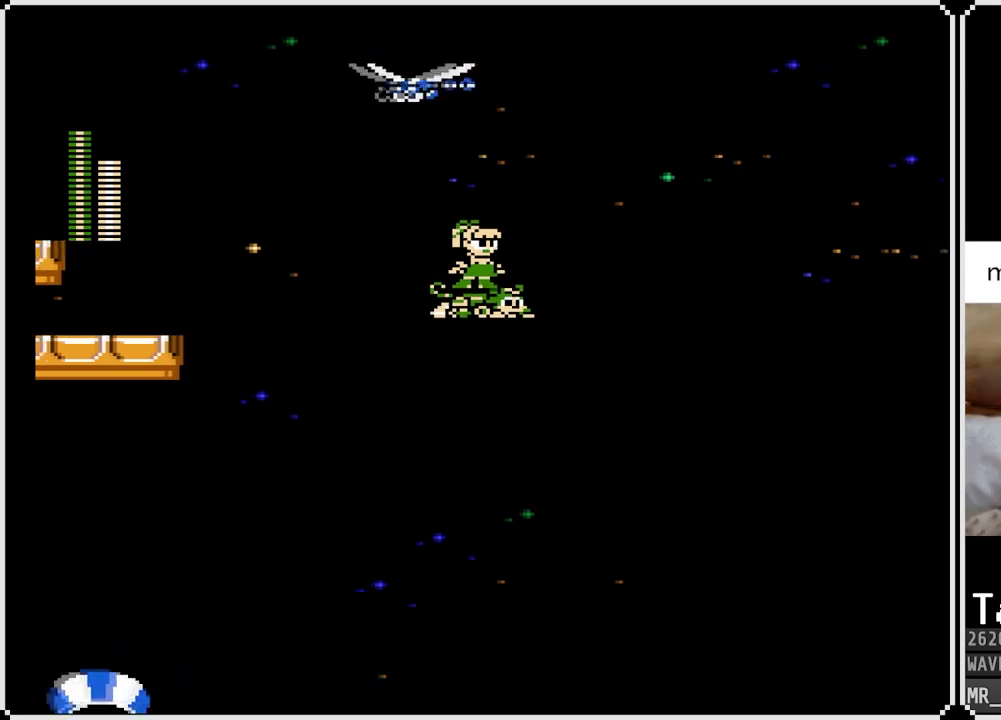
{"buttons": ["DPAD_RIGHT"], "left_stick": "center", "right_stick": "center", "events": []}
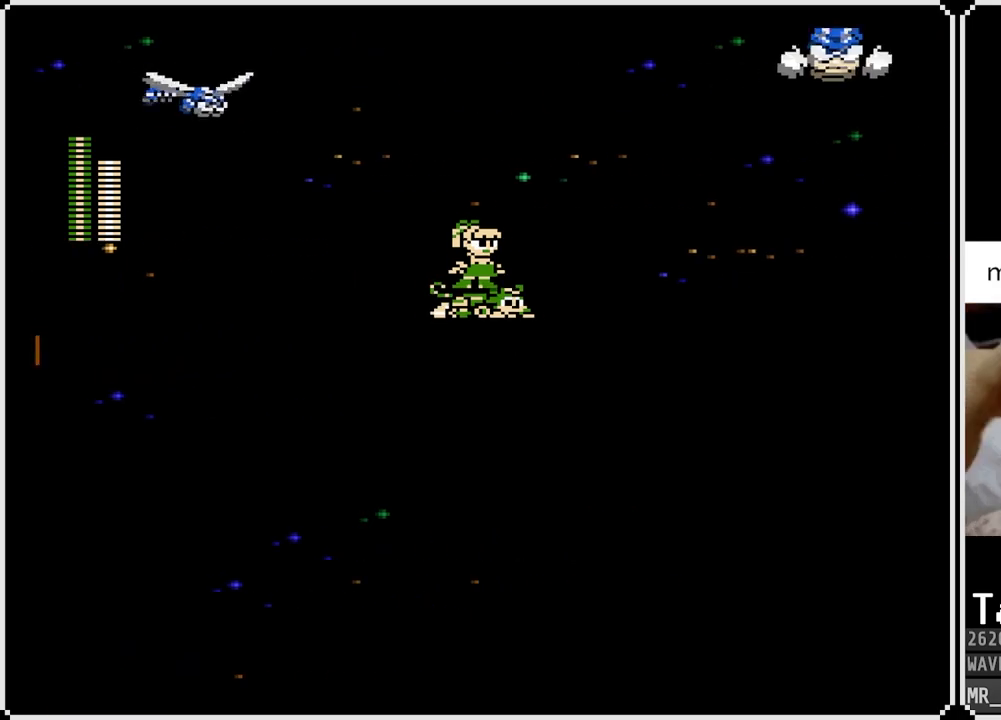
{"buttons": ["SQUARE"], "left_stick": "center", "right_stick": "center", "events": [[167, "DPAD_LEFT", "down"], [167, "DPAD_RIGHT", "up"], [200, "SQUARE", "down"], [283, "DPAD_LEFT", "up"], [300, "SQUARE", "up"], [350, "SQUARE", "down"], [433, "SQUARE", "up"], [483, "SQUARE", "down"]]}
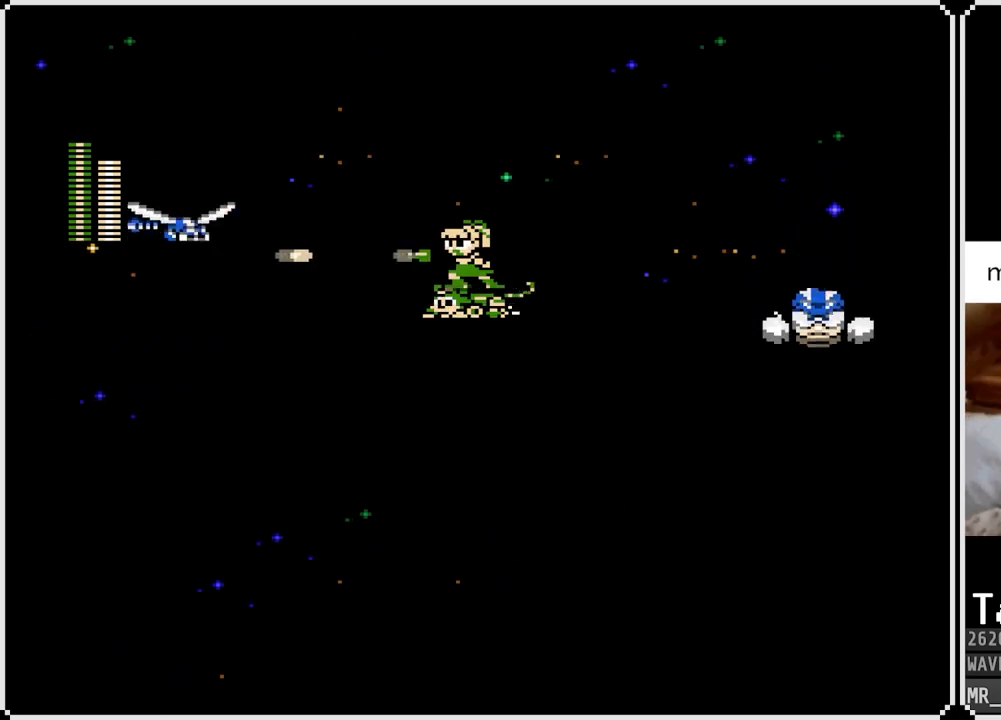
{"buttons": ["DPAD_UP", "DPAD_RIGHT"], "left_stick": "center", "right_stick": "center", "events": [[17, "DPAD_UP", "down"], [67, "SQUARE", "up"], [100, "SQUARE", "down"], [200, "SQUARE", "up"], [233, "DPAD_RIGHT", "down"]]}
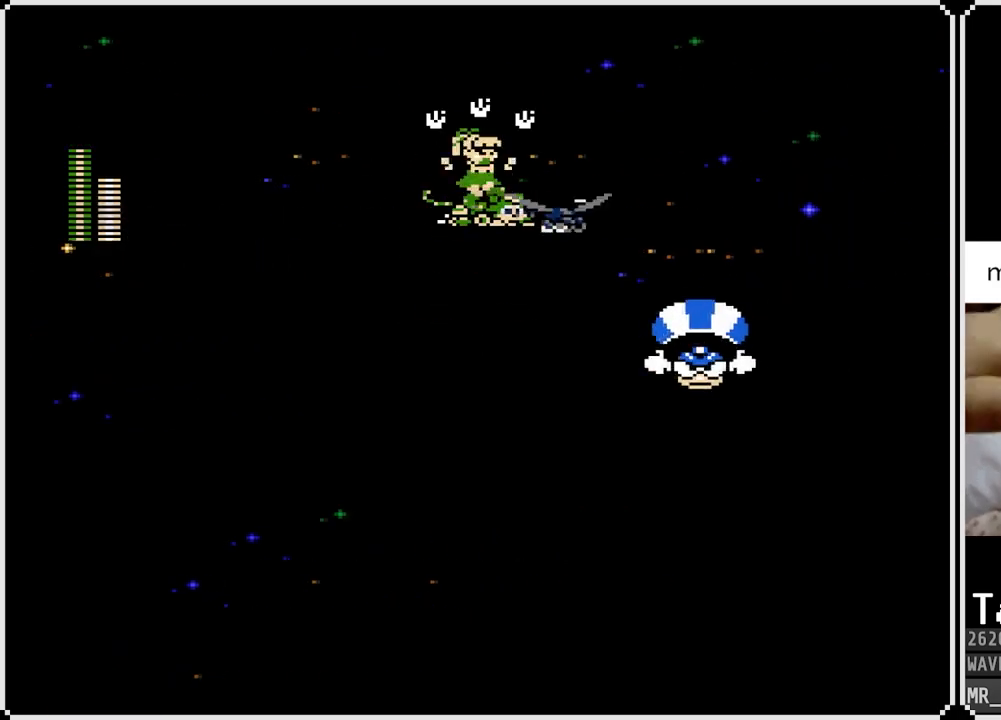
{"buttons": ["DPAD_RIGHT"], "left_stick": "center", "right_stick": "center", "events": [[267, "DPAD_UP", "up"]]}
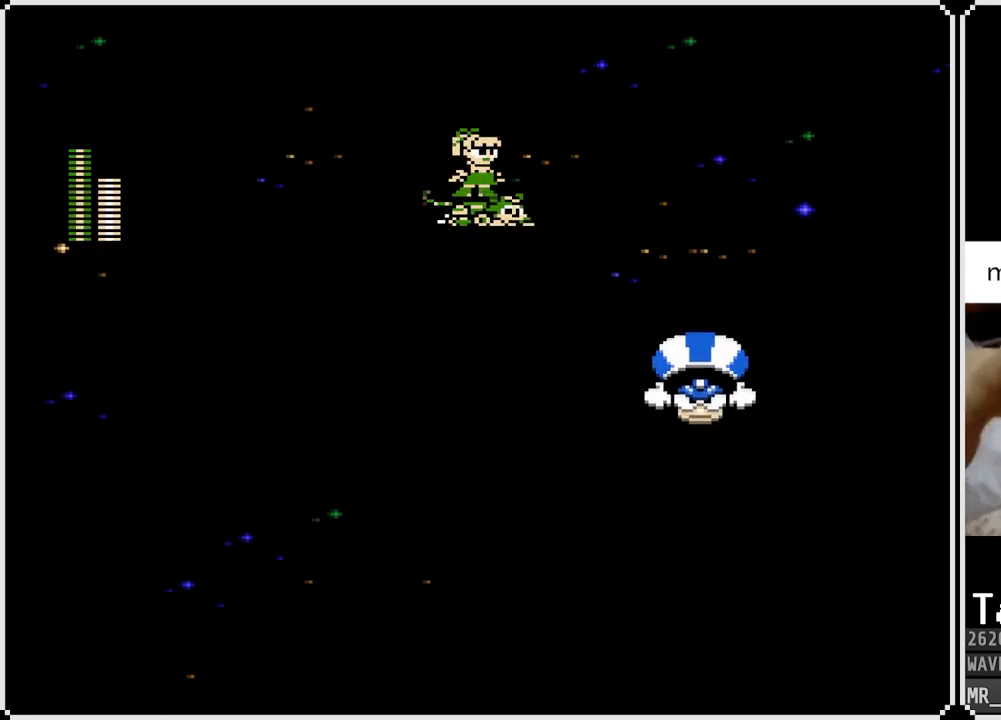
{"buttons": ["DPAD_RIGHT"], "left_stick": "center", "right_stick": "center", "events": []}
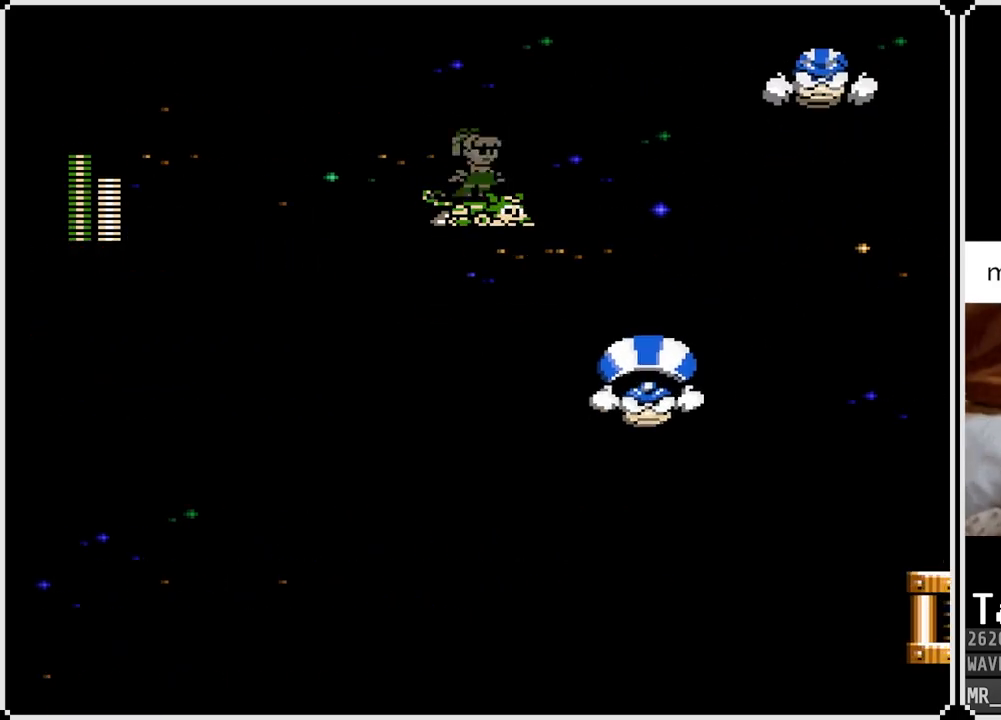
{"buttons": ["SQUARE", "DPAD_UP", "DPAD_RIGHT"], "left_stick": "center", "right_stick": "center", "events": [[117, "SQUARE", "down"], [217, "DPAD_DOWN", "down"], [233, "SQUARE", "up"], [283, "SQUARE", "down"], [383, "SQUARE", "up"], [450, "DPAD_UP", "down"], [450, "SQUARE", "down"], [467, "DPAD_DOWN", "up"]]}
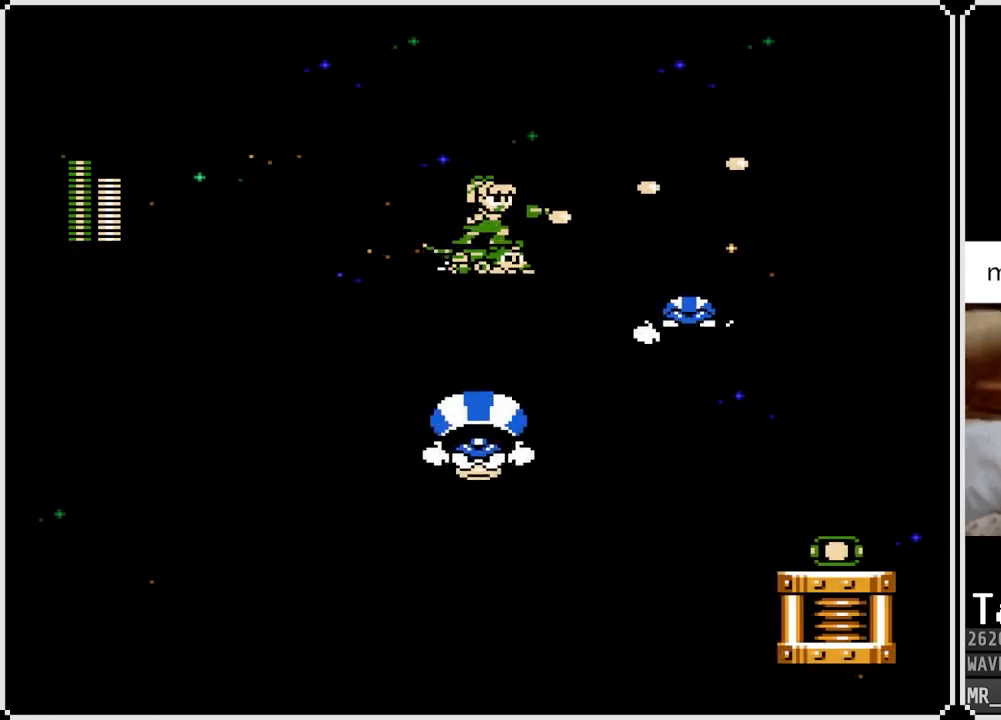
{"buttons": ["DPAD_RIGHT"], "left_stick": "center", "right_stick": "center", "events": [[33, "SQUARE", "up"], [250, "DPAD_UP", "up"]]}
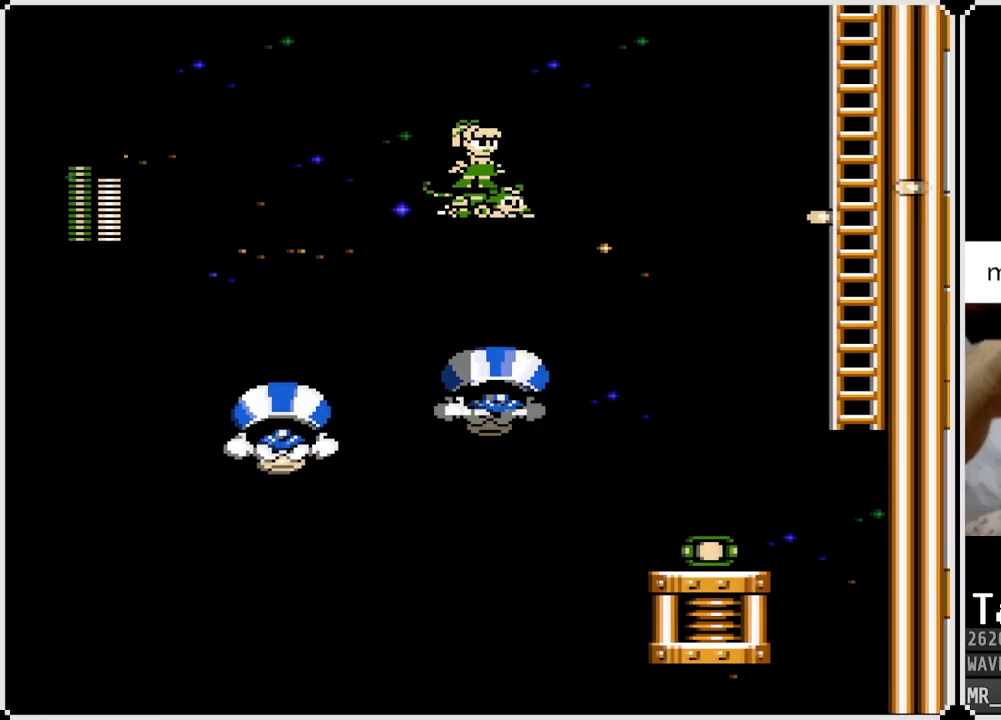
{"buttons": ["DPAD_DOWN", "DPAD_RIGHT"], "left_stick": "center", "right_stick": "center", "events": [[33, "DPAD_DOWN", "down"]]}
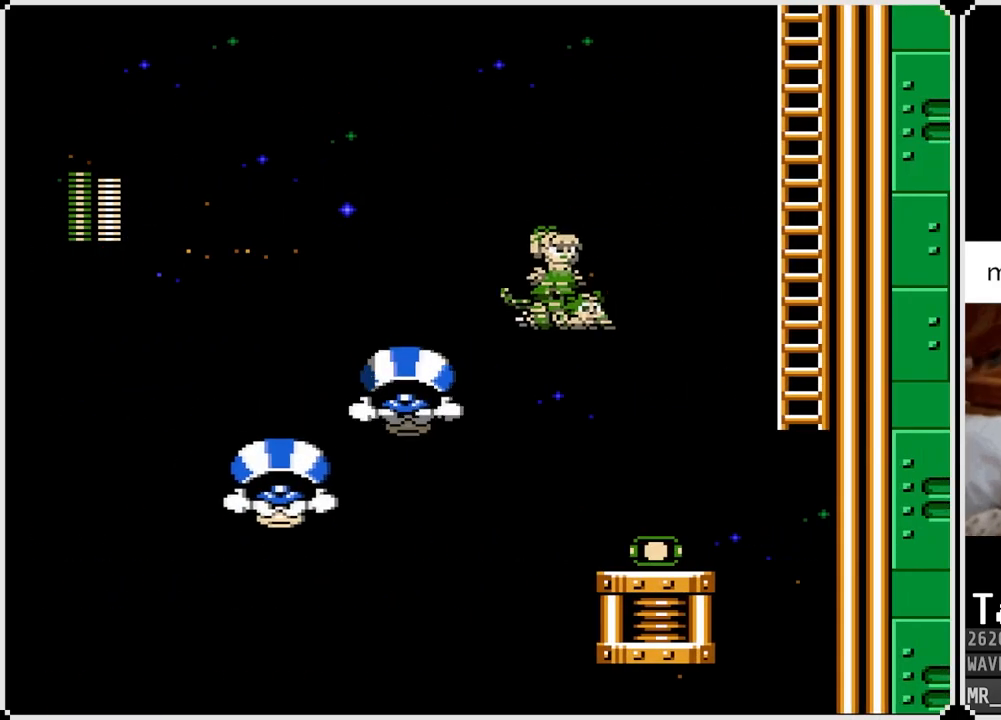
{"buttons": ["DPAD_DOWN", "DPAD_RIGHT"], "left_stick": "center", "right_stick": "center", "events": [[183, "DPAD_RIGHT", "up"], [450, "DPAD_RIGHT", "down"]]}
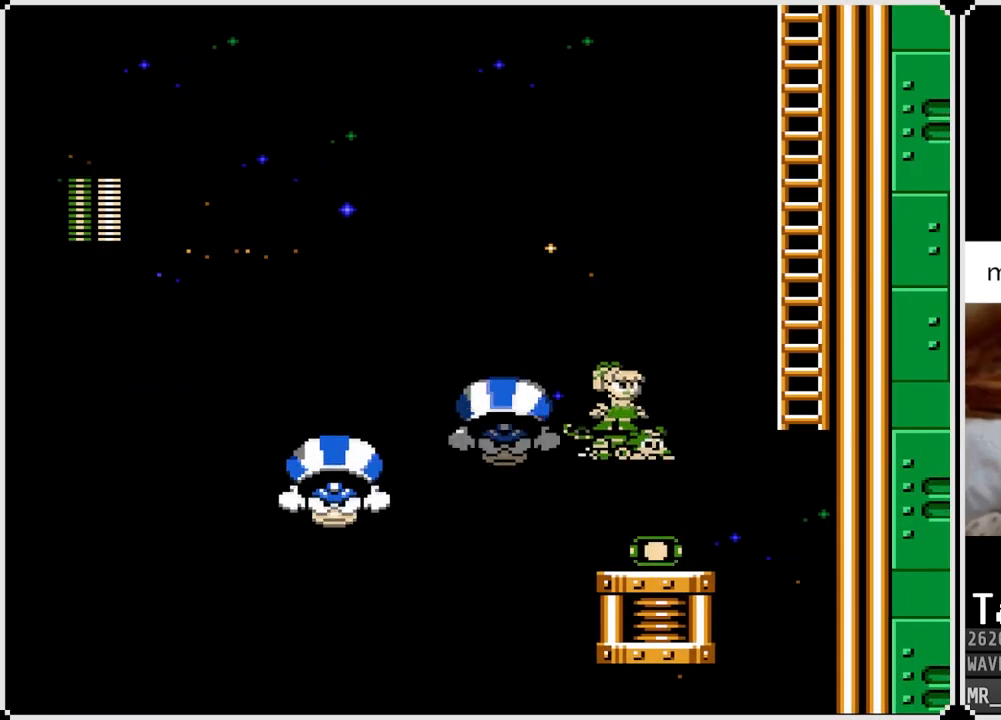
{"buttons": ["DPAD_LEFT"], "left_stick": "center", "right_stick": "center", "events": [[333, "DPAD_RIGHT", "up"], [400, "DPAD_LEFT", "down"], [500, "DPAD_DOWN", "up"]]}
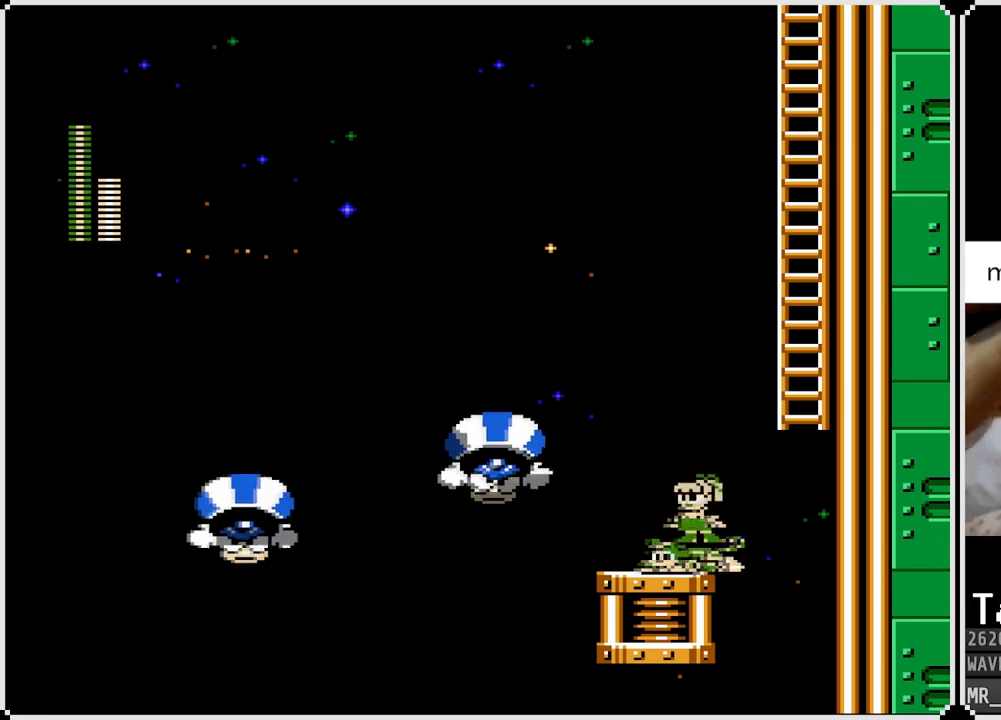
{"buttons": ["CROSS", "DPAD_UP", "DPAD_RIGHT"], "left_stick": "center", "right_stick": "center", "events": [[117, "DPAD_UP", "down"], [183, "DPAD_LEFT", "up"], [183, "DPAD_RIGHT", "down"], [467, "CROSS", "down"]]}
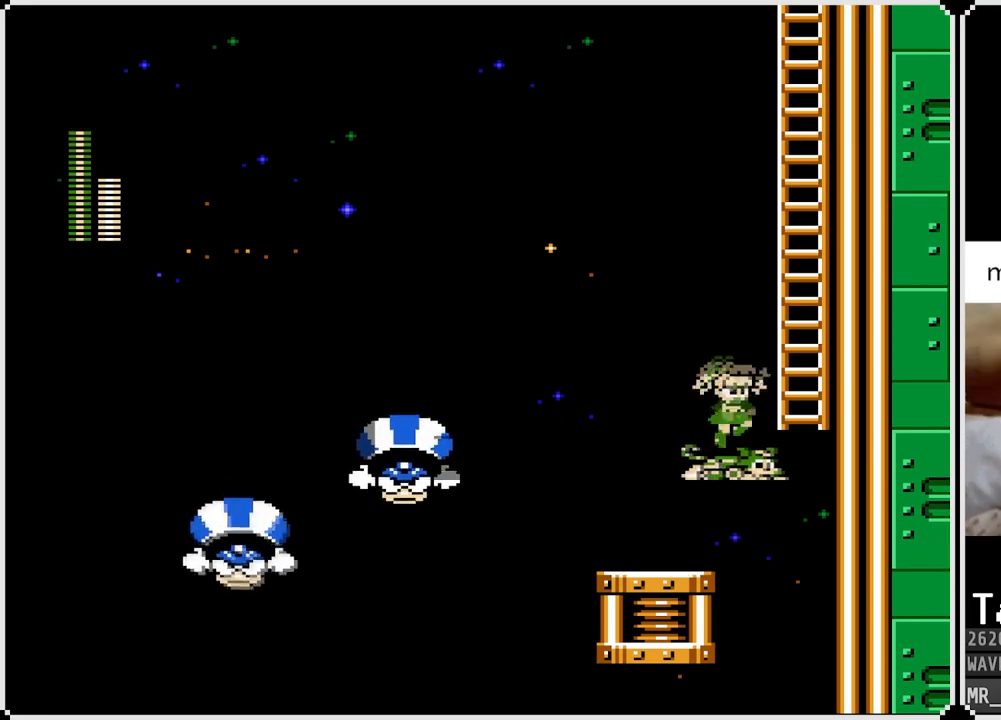
{"buttons": ["DPAD_UP"], "left_stick": "center", "right_stick": "center", "events": [[367, "CROSS", "up"], [367, "DPAD_RIGHT", "up"]]}
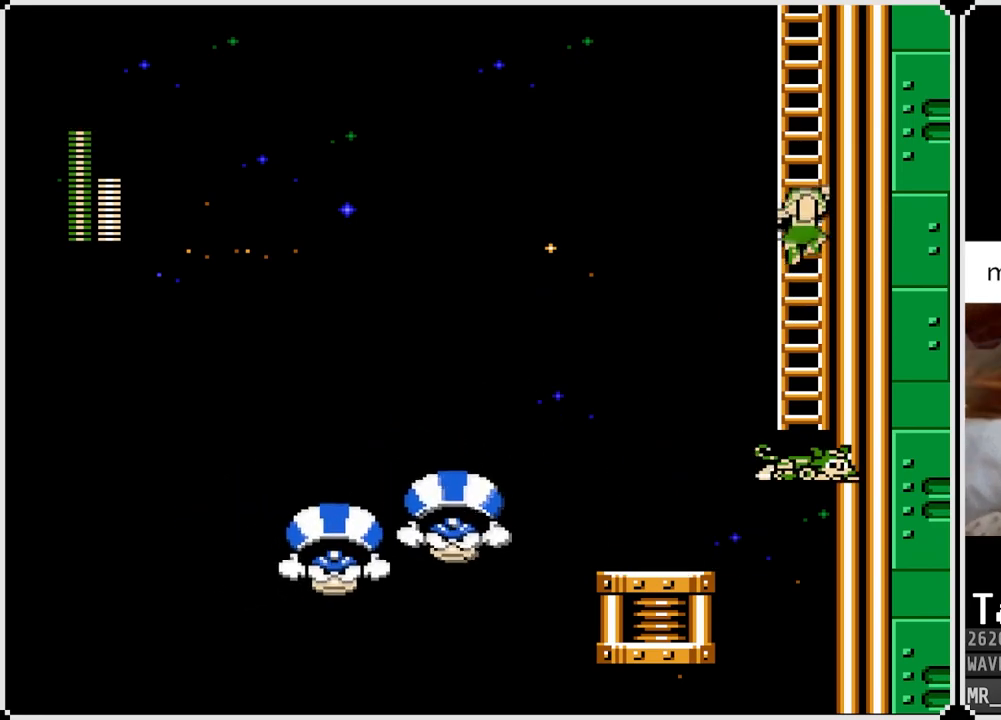
{"buttons": ["DPAD_UP"], "left_stick": "center", "right_stick": "center", "events": []}
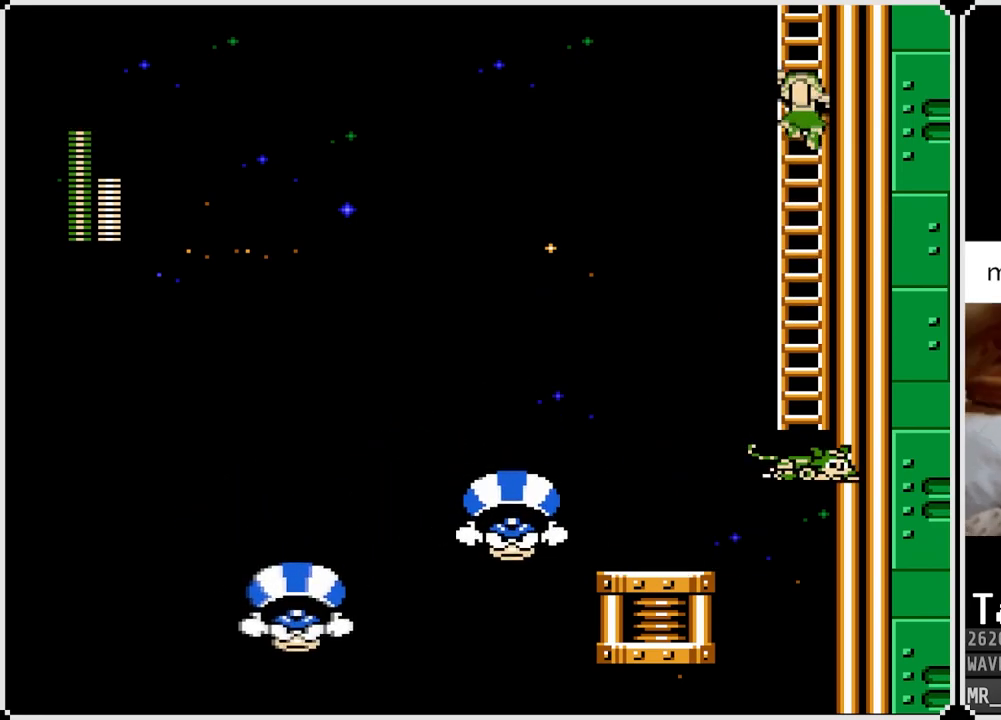
{"buttons": ["DPAD_UP"], "left_stick": "center", "right_stick": "center", "events": []}
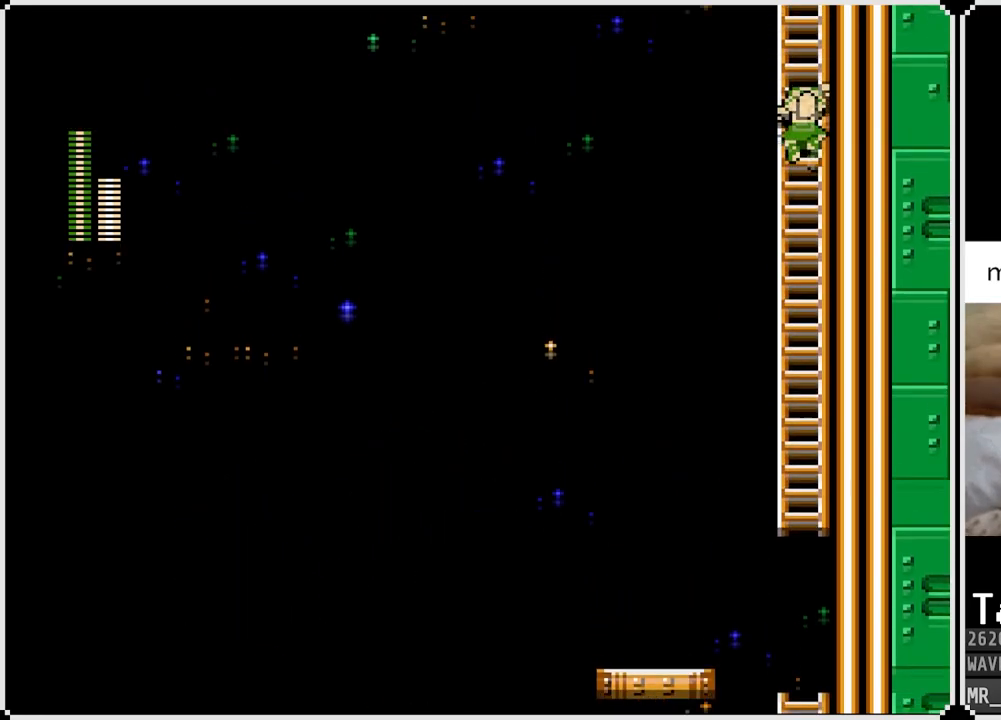
{"buttons": [], "left_stick": "center", "right_stick": "center", "events": [[250, "DPAD_UP", "up"]]}
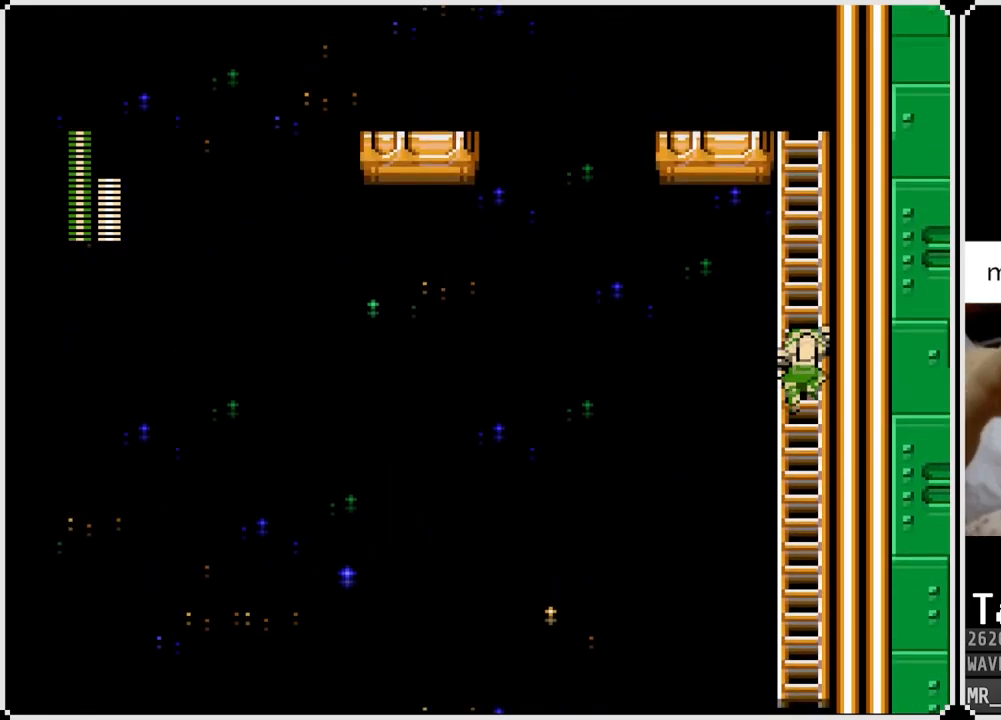
{"buttons": ["DPAD_UP"], "left_stick": "center", "right_stick": "center", "events": [[33, "DPAD_UP", "down"]]}